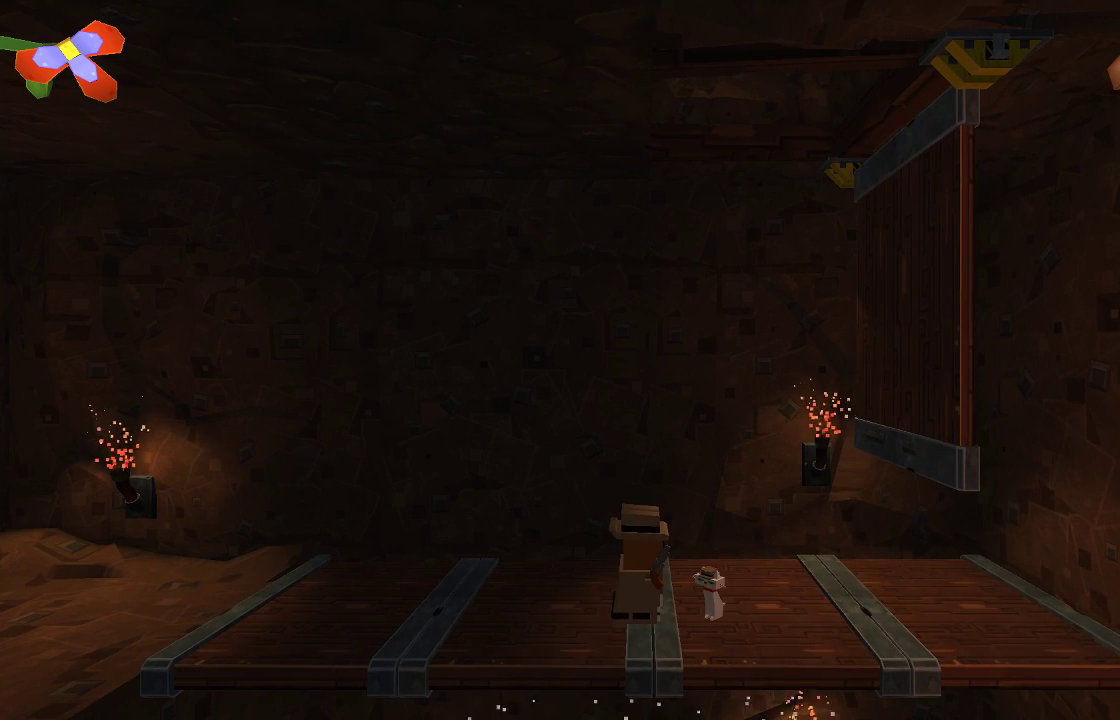
Gameplay with a controller (PlayStation layout); each line is a JSON object with the inputs held at the frame after it. "events" lists button and stick changes between this image and that frame as [ms after this image, input, new state], when the widget could be followed in between. Not read: R1.
{"buttons": ["R2"], "left_stick": "center", "right_stick": "up-right", "events": [[500, "R2", "down"]]}
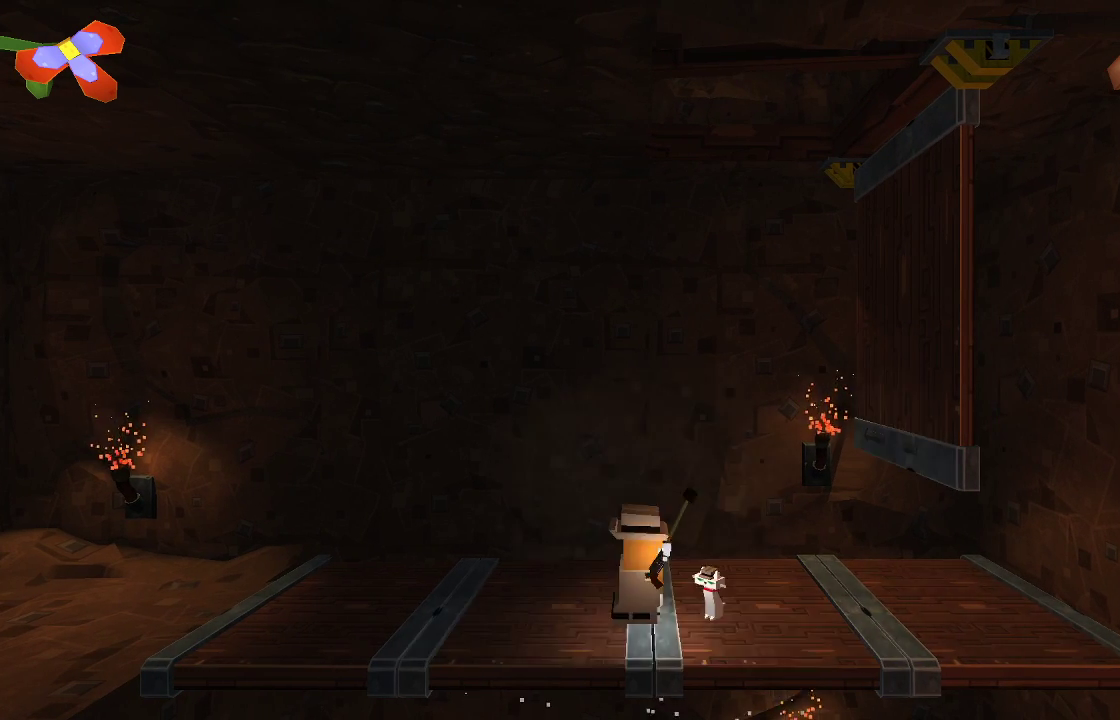
{"buttons": ["R2"], "left_stick": "center", "right_stick": "up-right", "events": []}
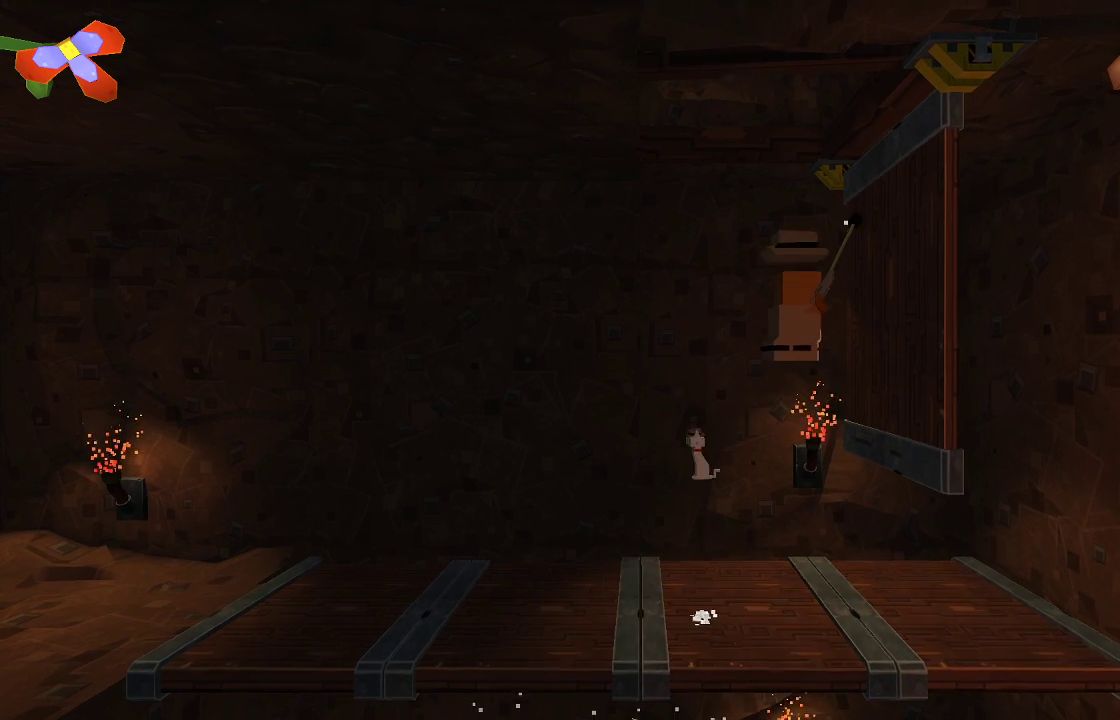
{"buttons": [], "left_stick": "up-left", "right_stick": "up-right", "events": [[467, "left_stick", "up-left"], [500, "R2", "up"]]}
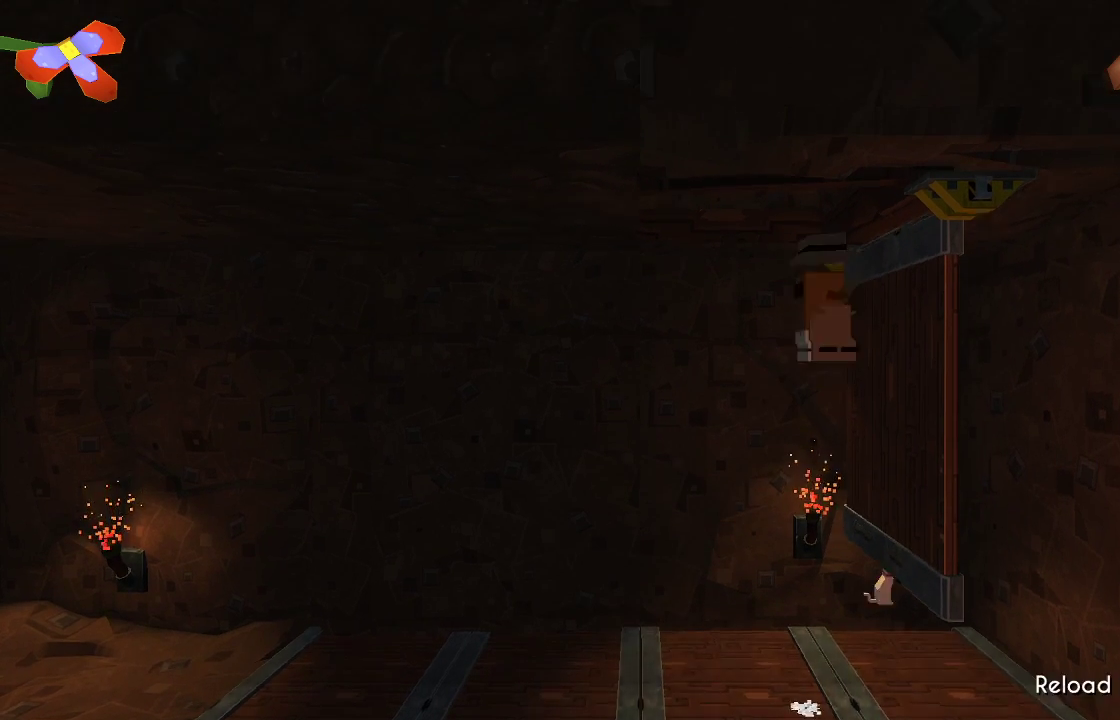
{"buttons": ["CROSS"], "left_stick": "up-left", "right_stick": "center", "events": [[33, "CROSS", "down"], [67, "right_stick", "center"]]}
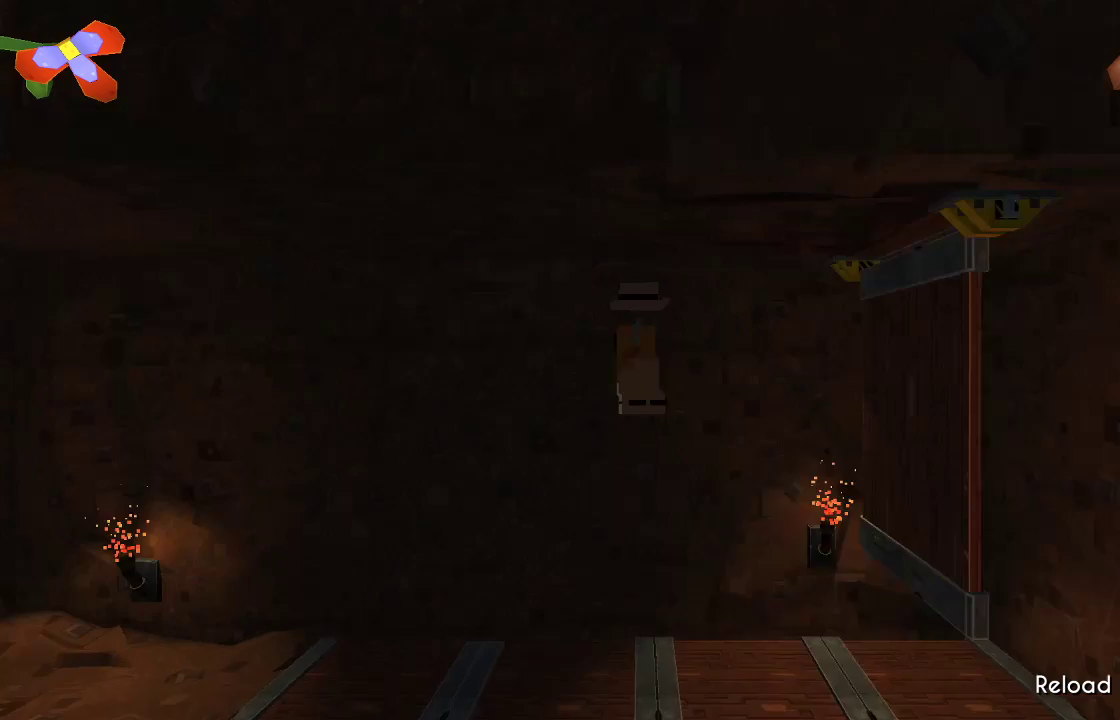
{"buttons": [], "left_stick": "right", "right_stick": "center", "events": [[167, "CROSS", "up"], [267, "left_stick", "center"], [433, "left_stick", "right"]]}
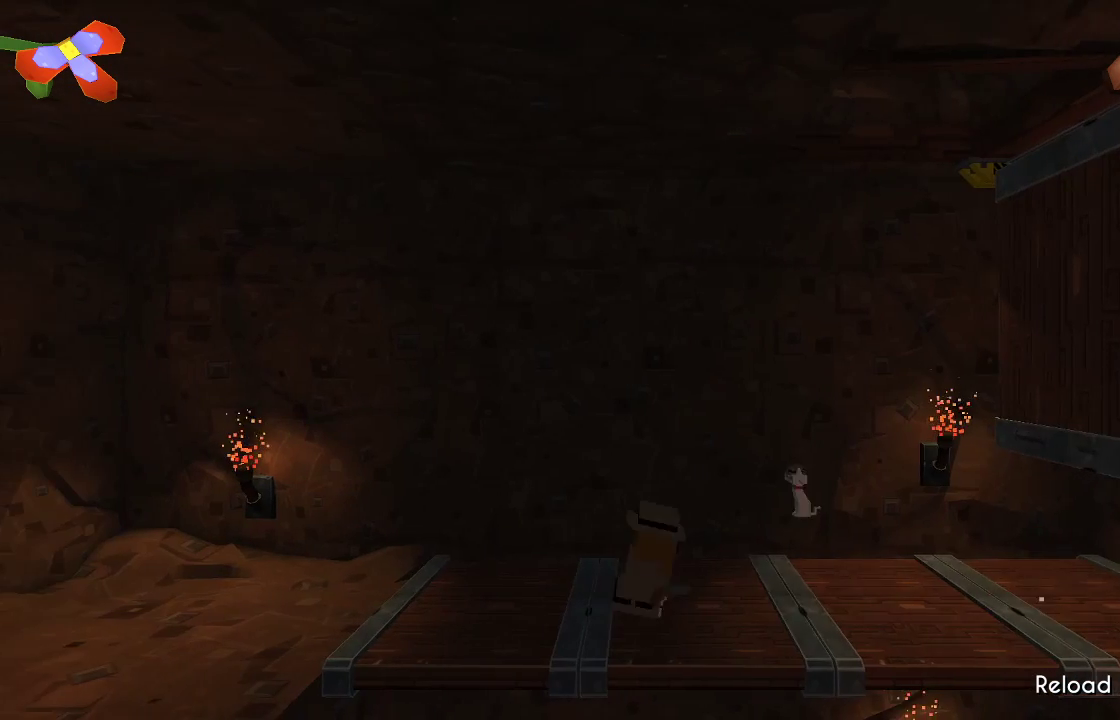
{"buttons": [], "left_stick": "center", "right_stick": "center", "events": [[433, "left_stick", "center"]]}
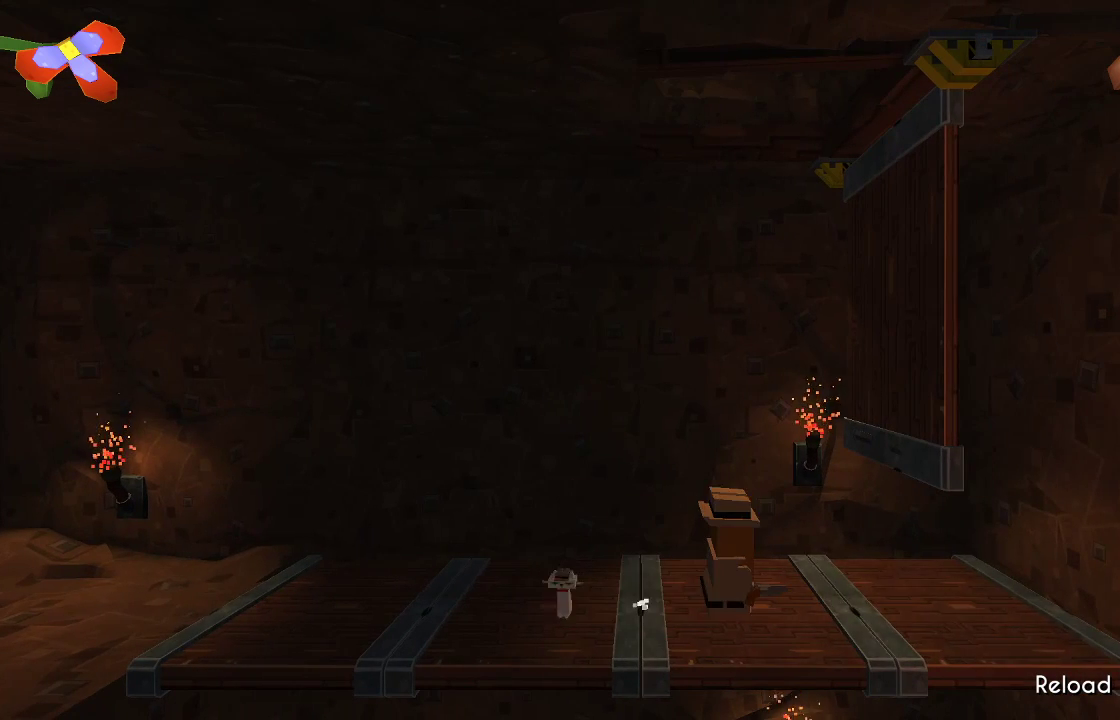
{"buttons": ["TRIANGLE"], "left_stick": "center", "right_stick": "center", "events": [[400, "TRIANGLE", "down"]]}
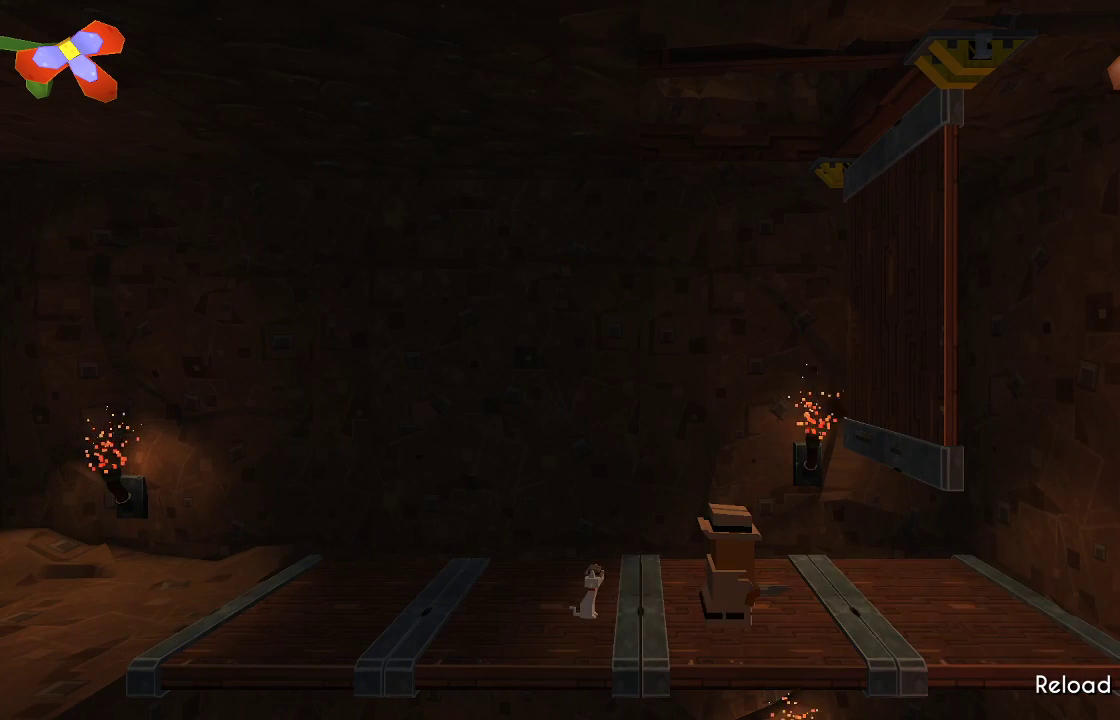
{"buttons": ["TRIANGLE"], "left_stick": "center", "right_stick": "center", "events": []}
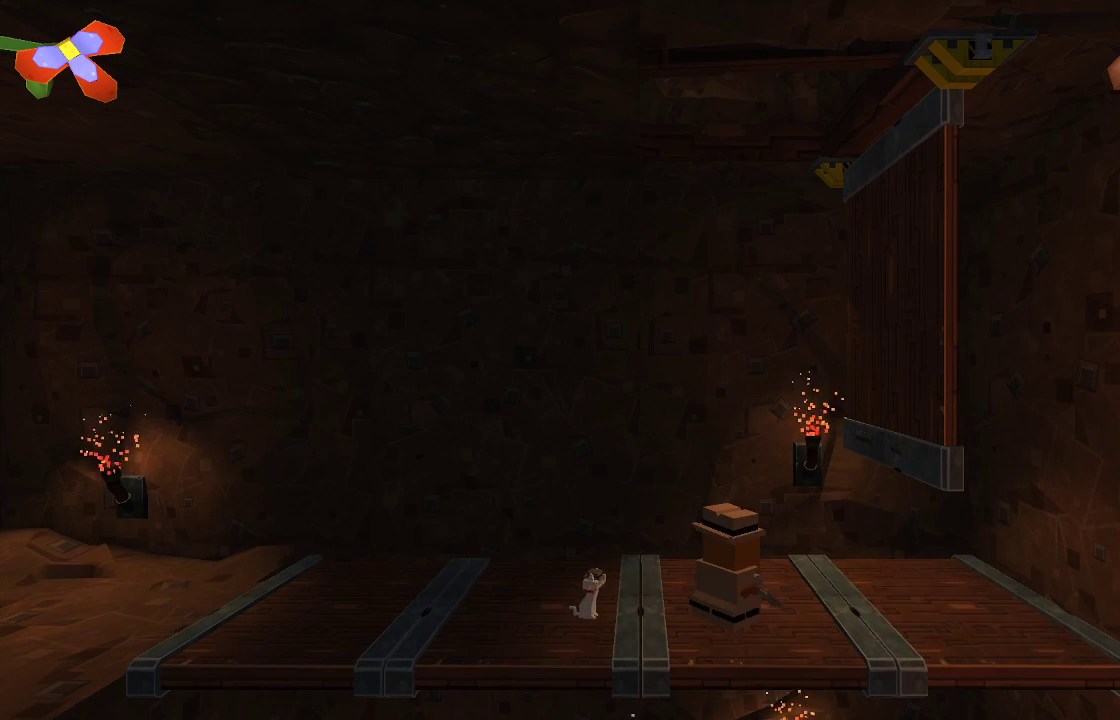
{"buttons": [], "left_stick": "center", "right_stick": "up", "events": [[267, "TRIANGLE", "up"], [367, "right_stick", "up"]]}
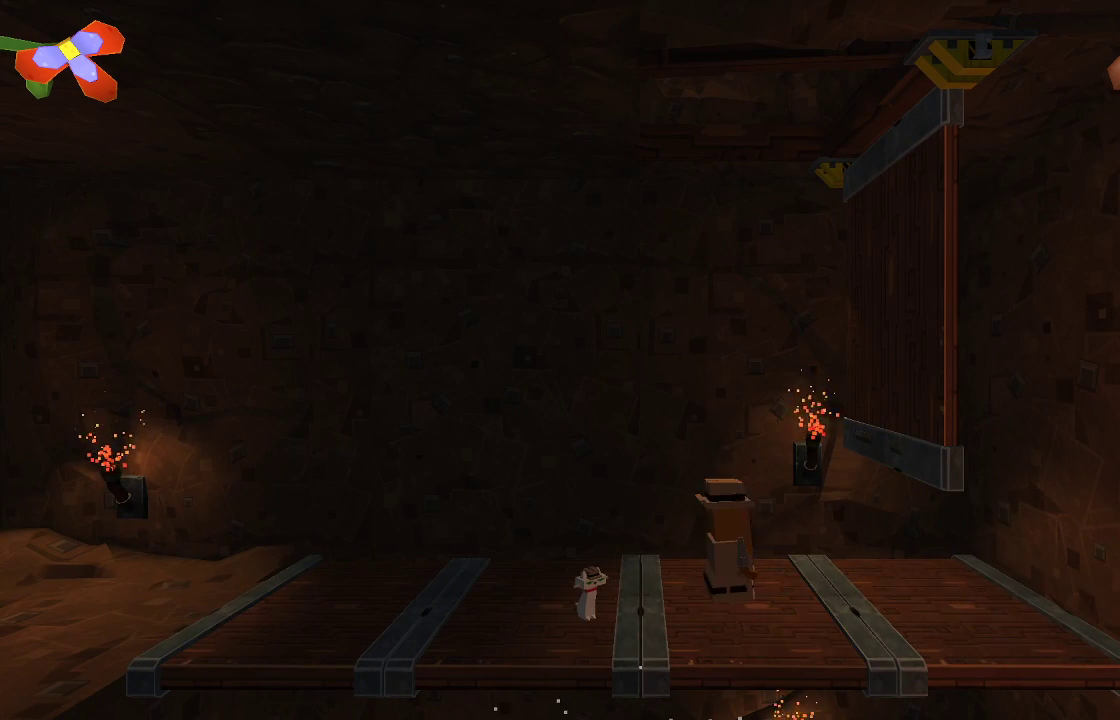
{"buttons": ["R2"], "left_stick": "center", "right_stick": "up", "events": [[333, "R2", "down"]]}
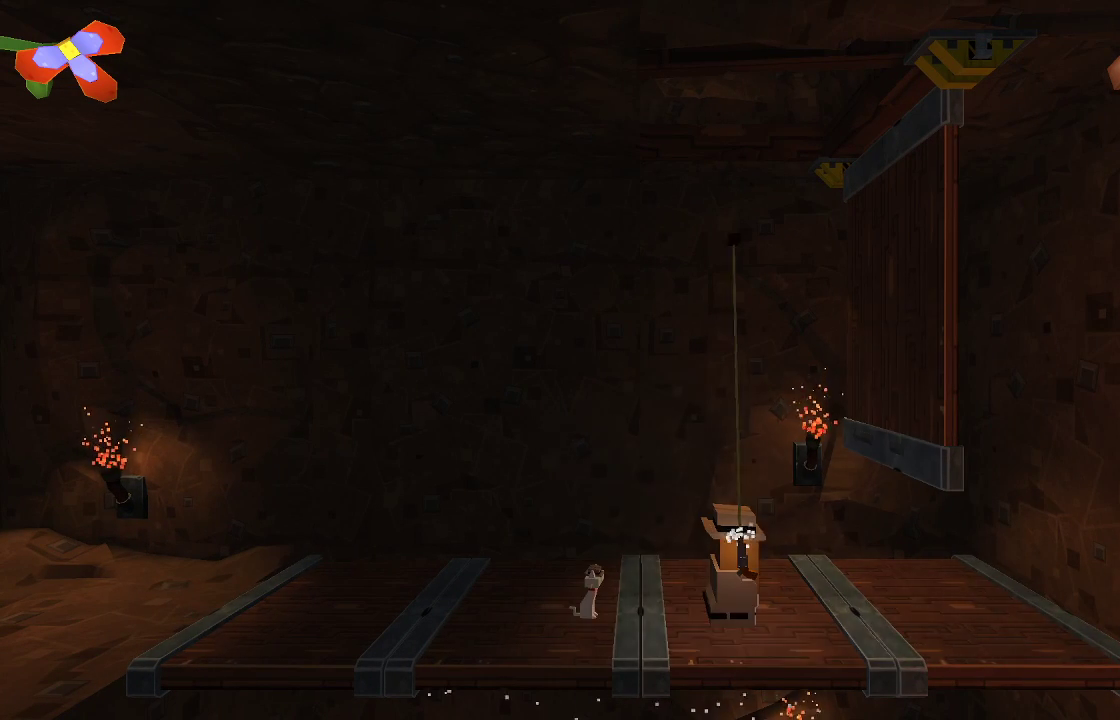
{"buttons": ["R2"], "left_stick": "center", "right_stick": "up", "events": []}
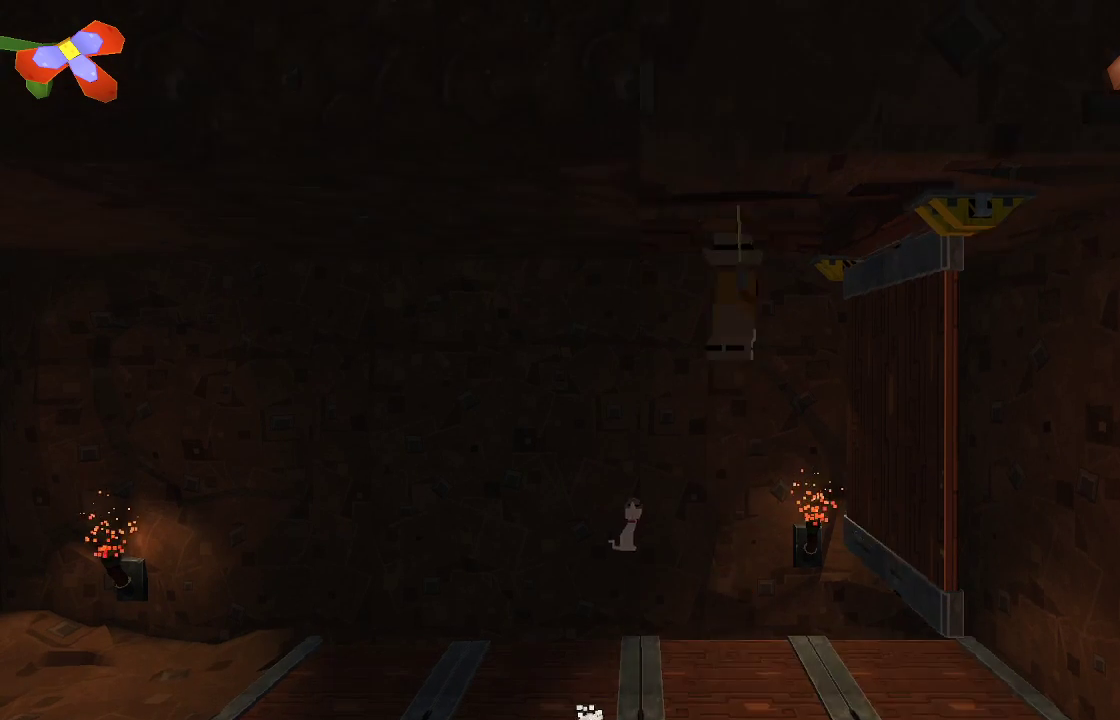
{"buttons": [], "left_stick": "left", "right_stick": "up", "events": [[333, "left_stick", "left"], [500, "R2", "up"]]}
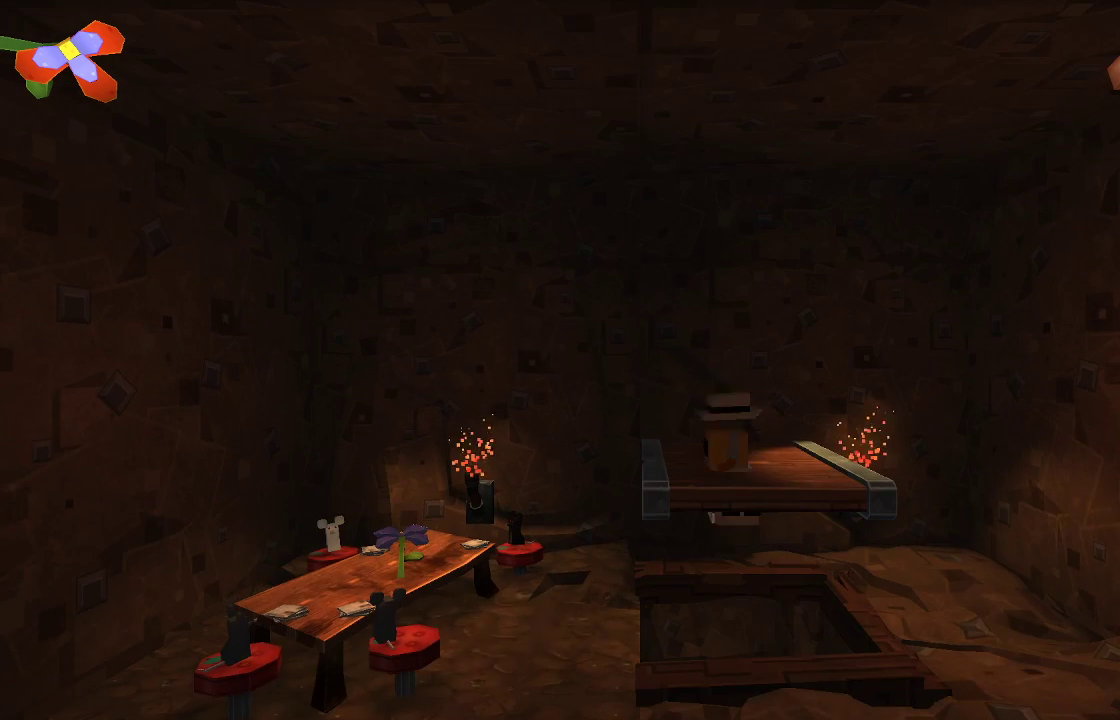
{"buttons": [], "left_stick": "center", "right_stick": "center", "events": [[267, "right_stick", "center"], [467, "left_stick", "center"]]}
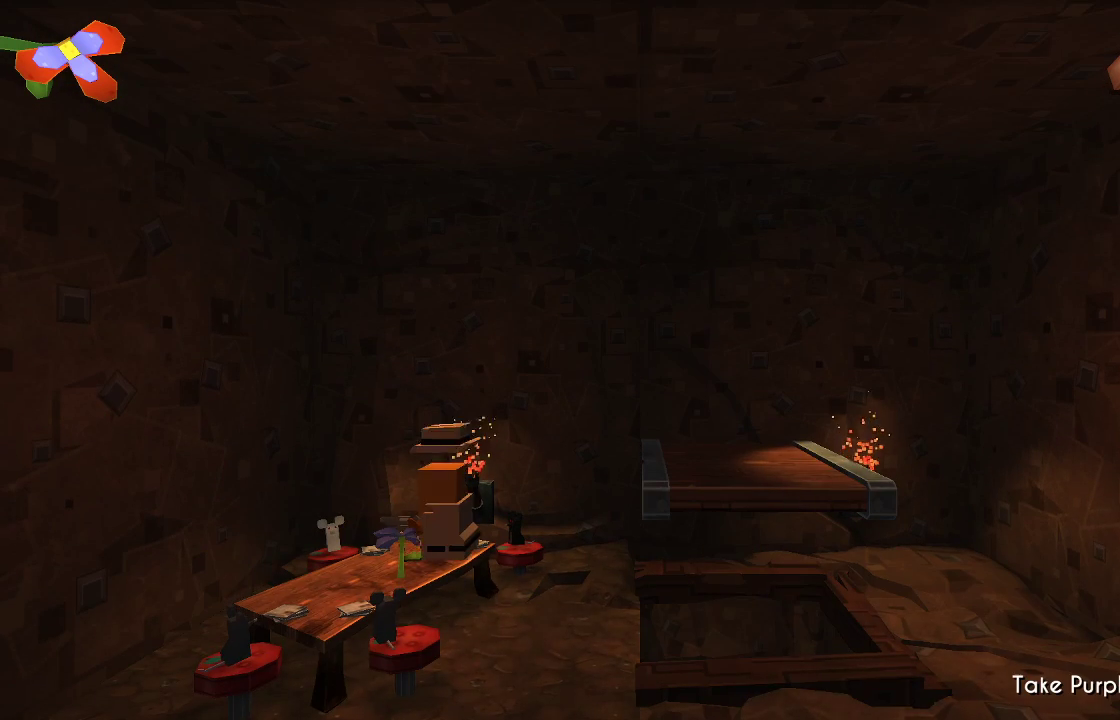
{"buttons": [], "left_stick": "center", "right_stick": "center", "events": []}
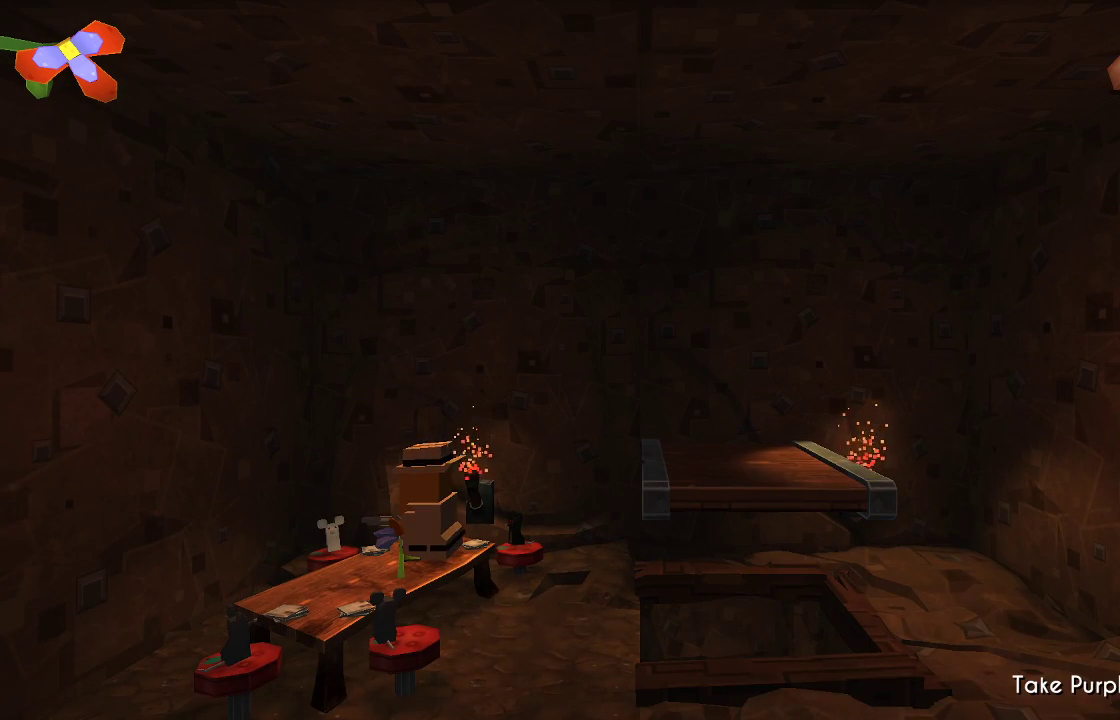
{"buttons": [], "left_stick": "up-left", "right_stick": "center", "events": [[167, "left_stick", "right"], [367, "left_stick", "up-left"]]}
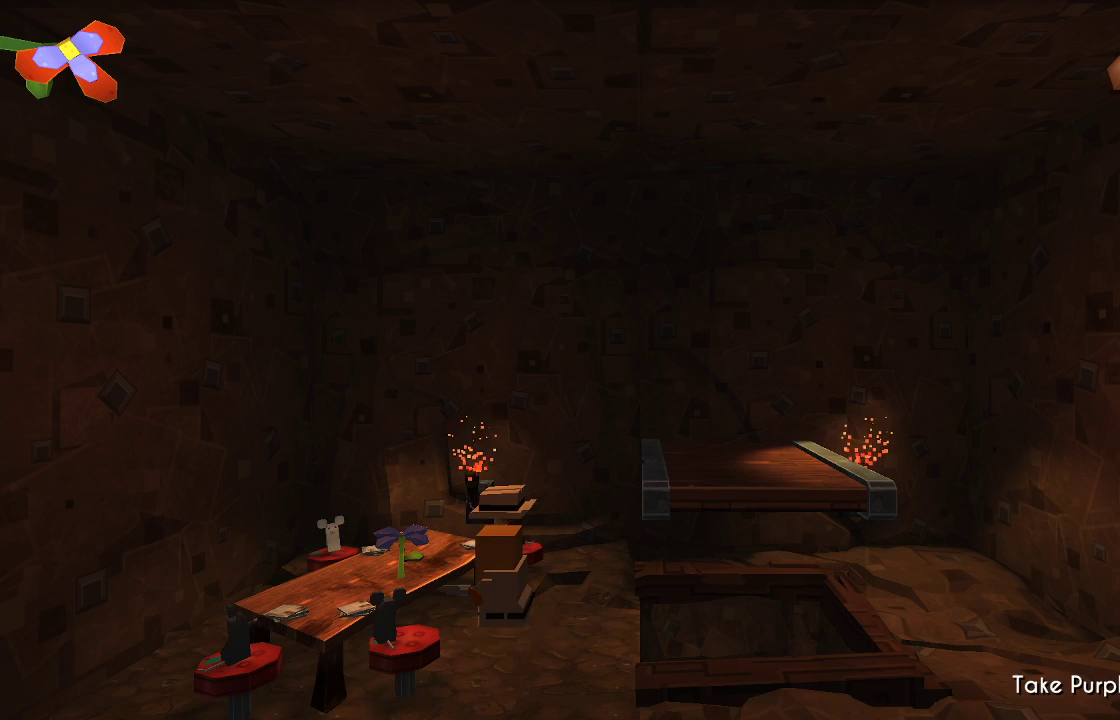
{"buttons": [], "left_stick": "center", "right_stick": "center", "events": [[200, "left_stick", "center"], [333, "CIRCLE", "down"], [433, "CIRCLE", "up"]]}
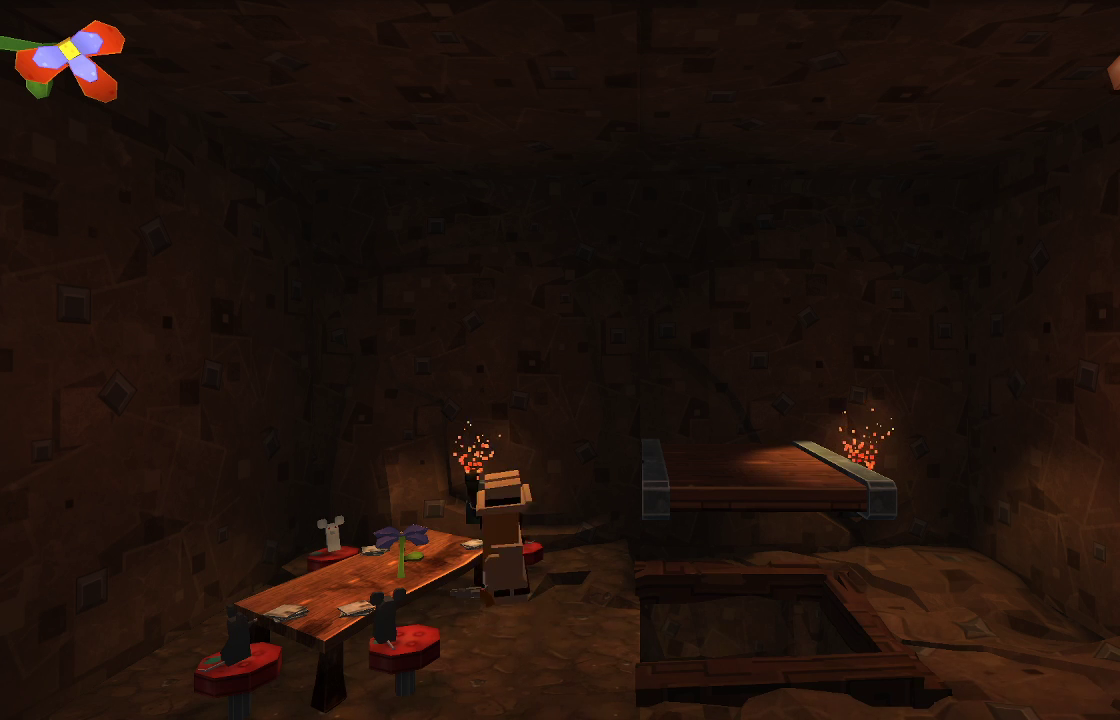
{"buttons": [], "left_stick": "center", "right_stick": "center", "events": []}
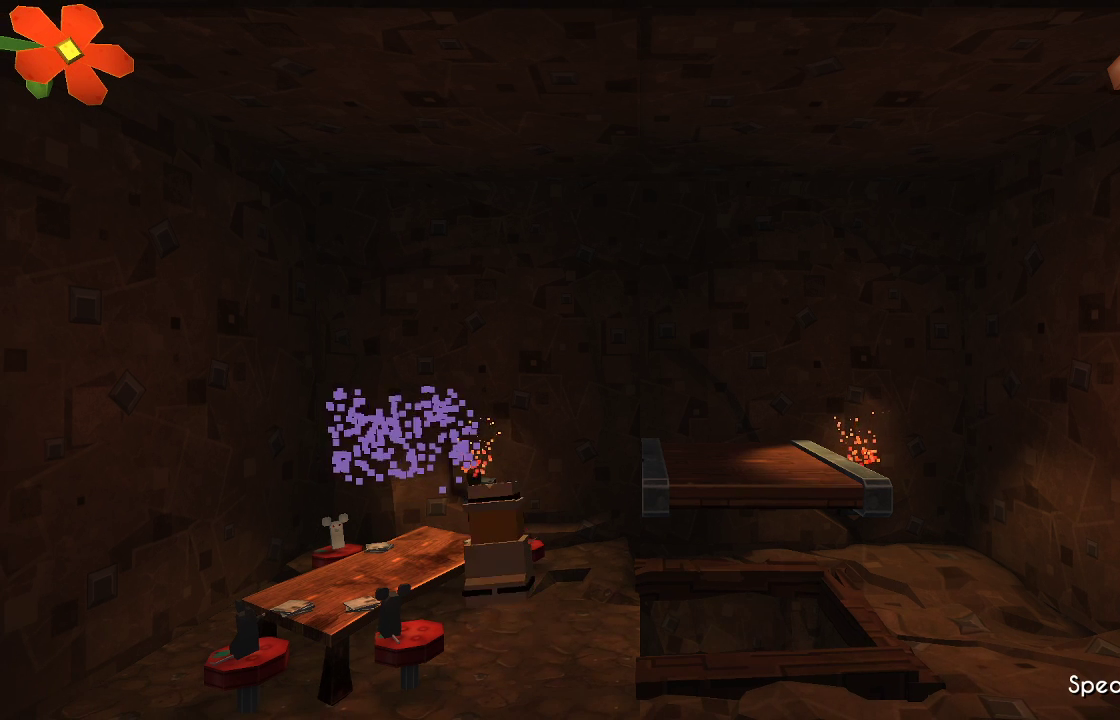
{"buttons": [], "left_stick": "center", "right_stick": "center", "events": []}
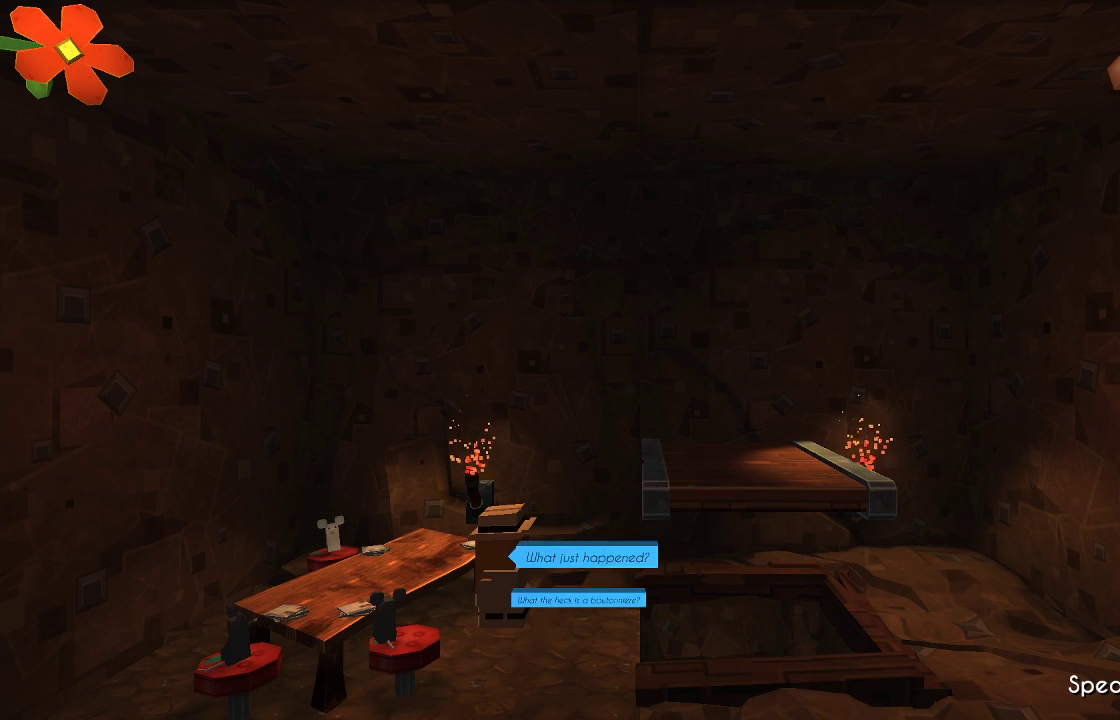
{"buttons": [], "left_stick": "center", "right_stick": "center", "events": [[33, "left_stick", "left"], [300, "left_stick", "center"]]}
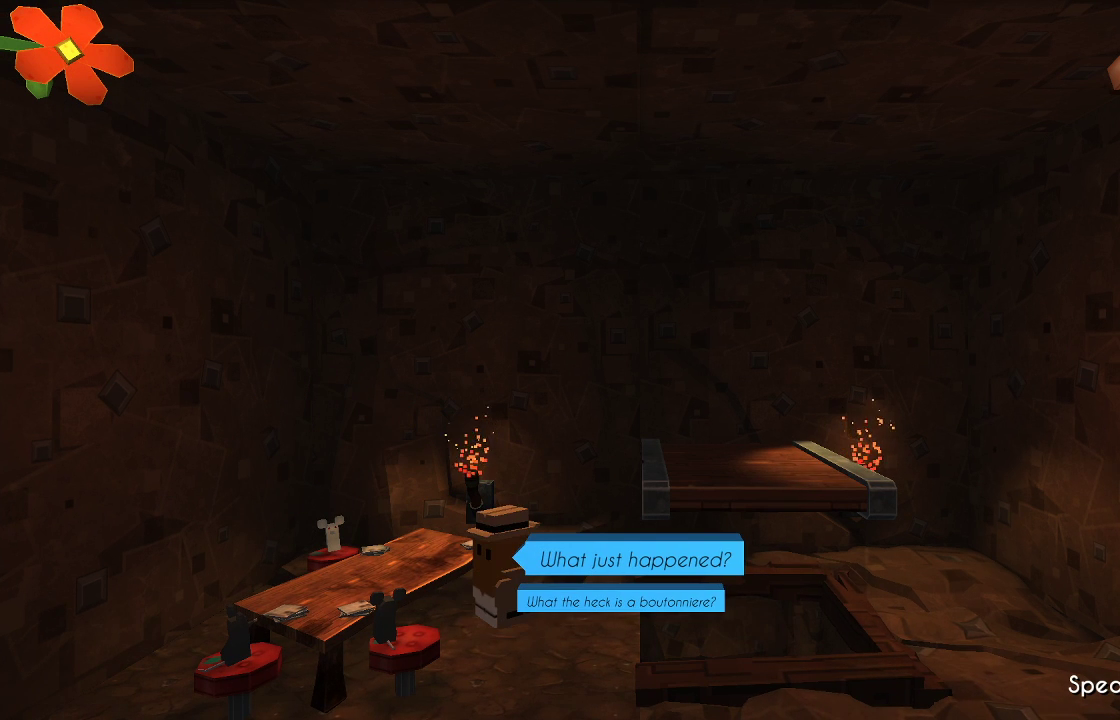
{"buttons": [], "left_stick": "down", "right_stick": "center", "events": [[500, "left_stick", "down"]]}
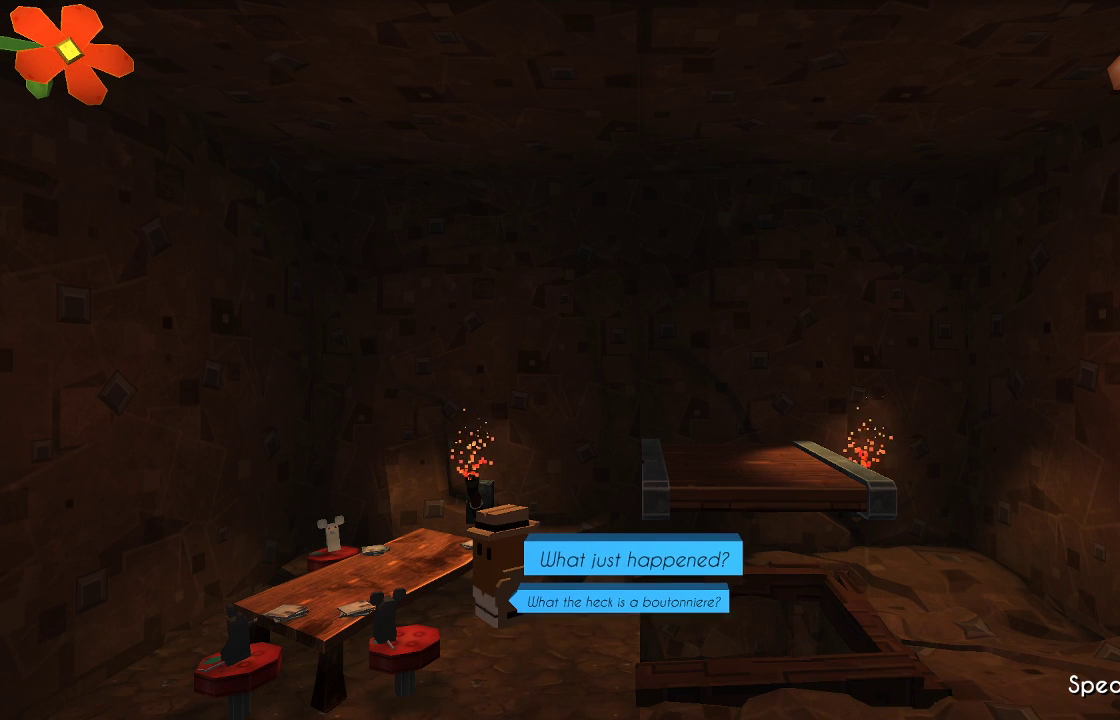
{"buttons": [], "left_stick": "center", "right_stick": "center", "events": [[167, "left_stick", "center"]]}
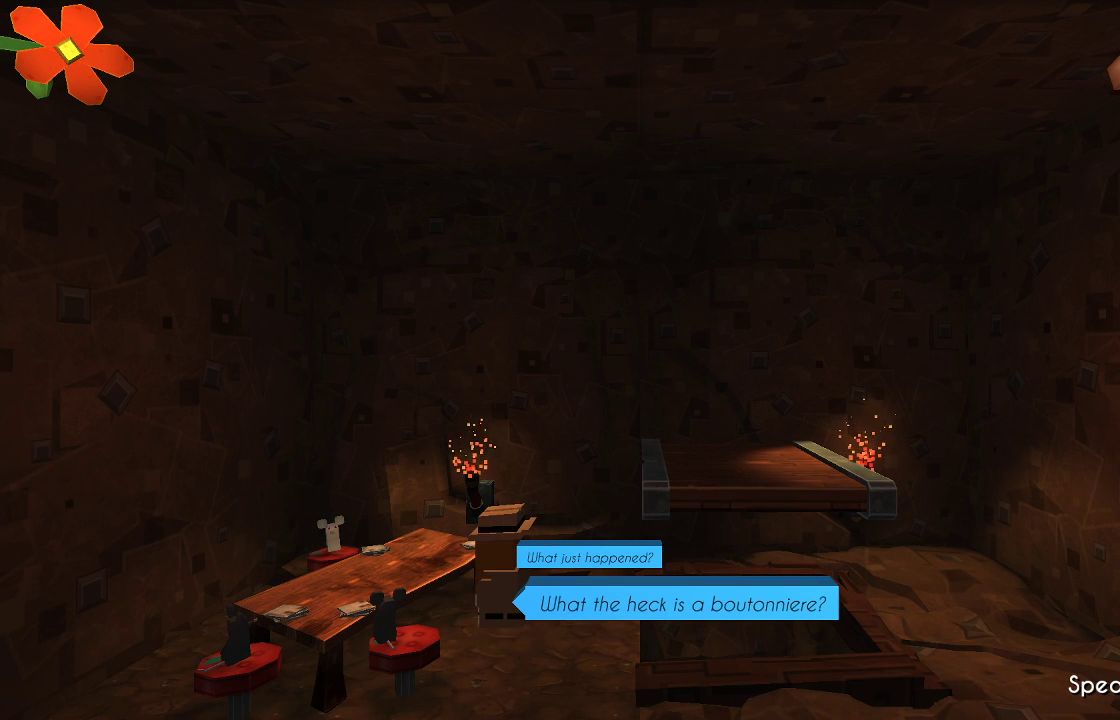
{"buttons": [], "left_stick": "center", "right_stick": "center", "events": []}
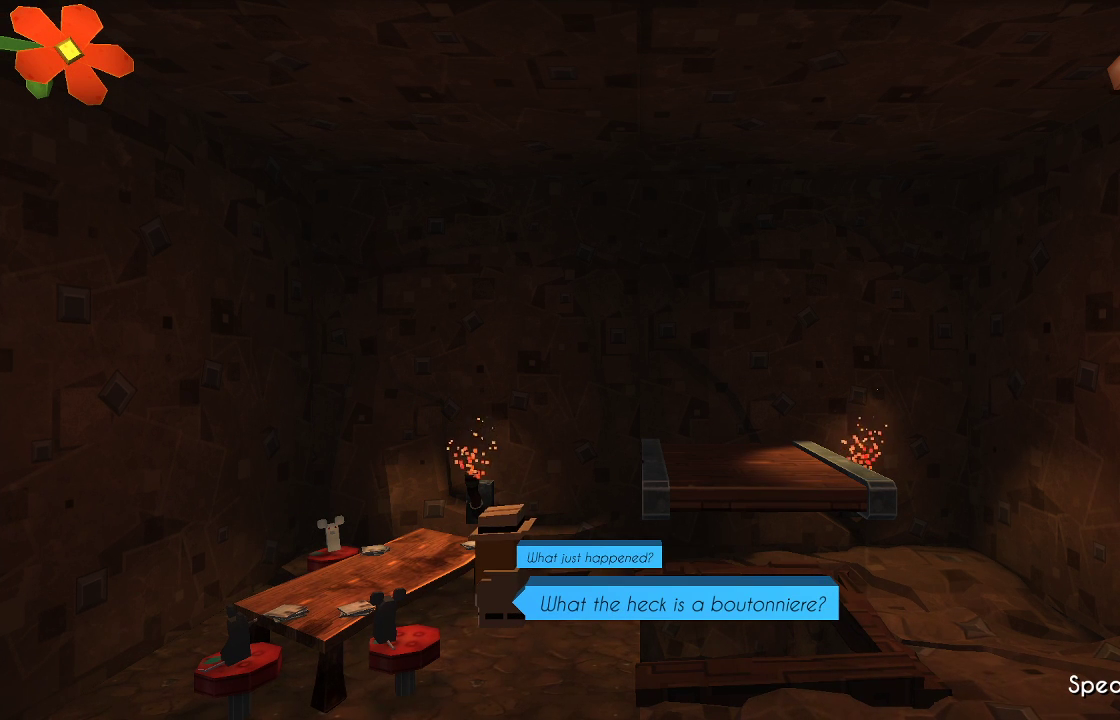
{"buttons": [], "left_stick": "center", "right_stick": "center", "events": []}
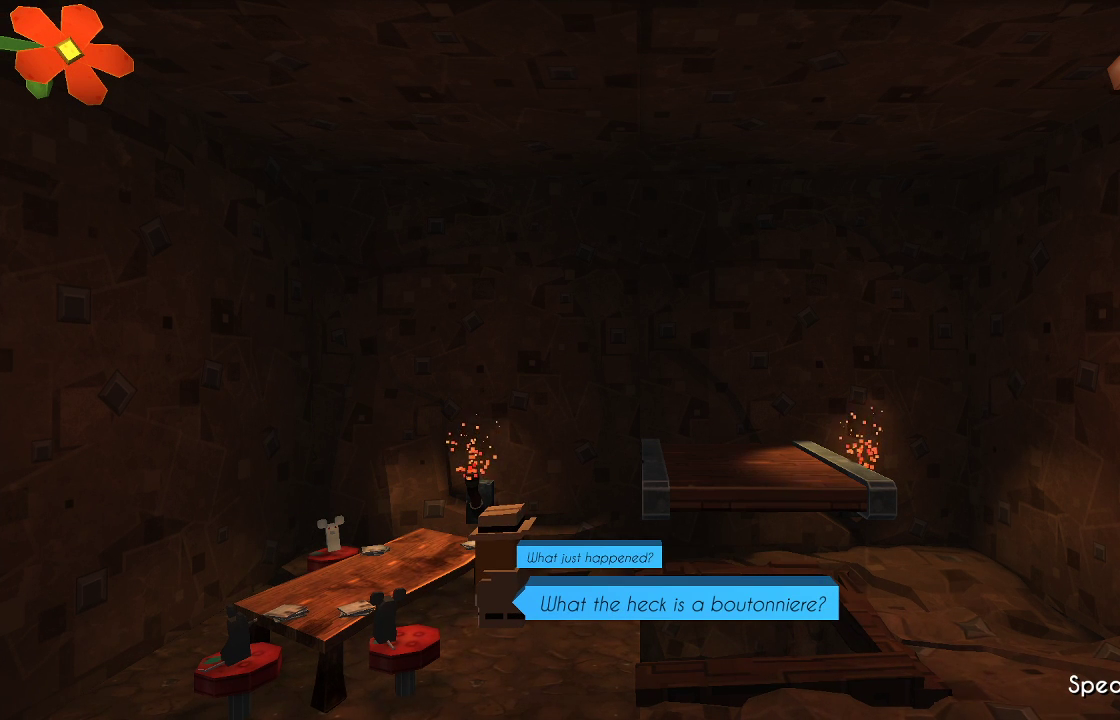
{"buttons": [], "left_stick": "center", "right_stick": "center", "events": [[267, "left_stick", "up"], [433, "left_stick", "center"]]}
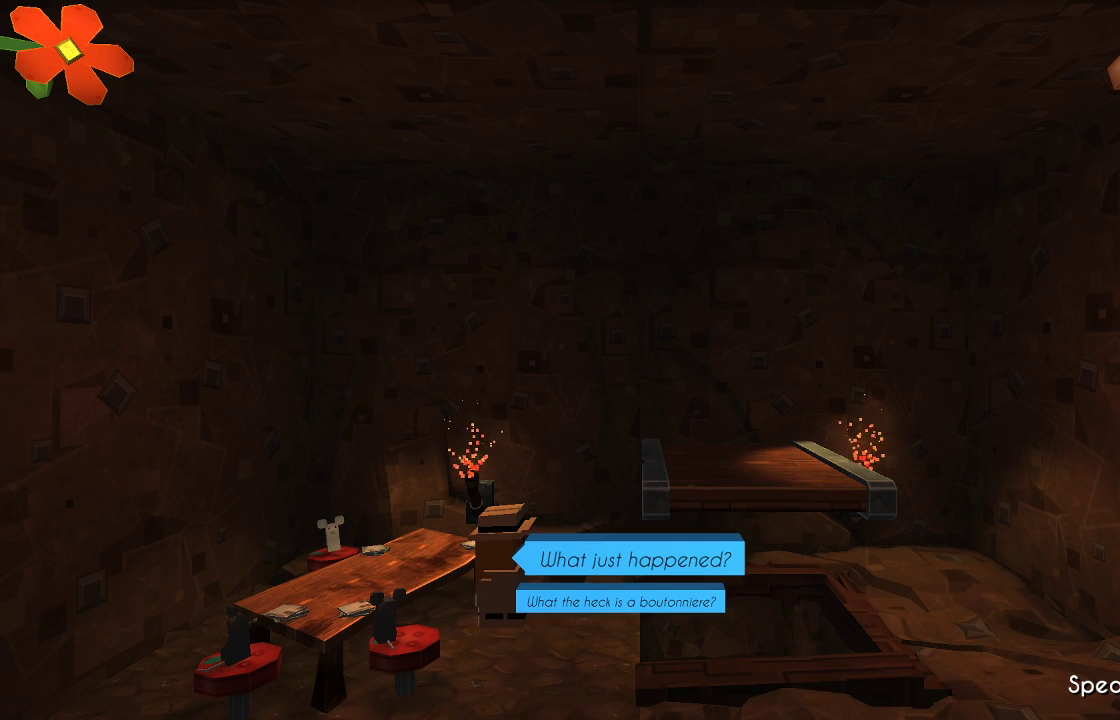
{"buttons": [], "left_stick": "center", "right_stick": "center", "events": [[300, "left_stick", "down"], [433, "left_stick", "center"]]}
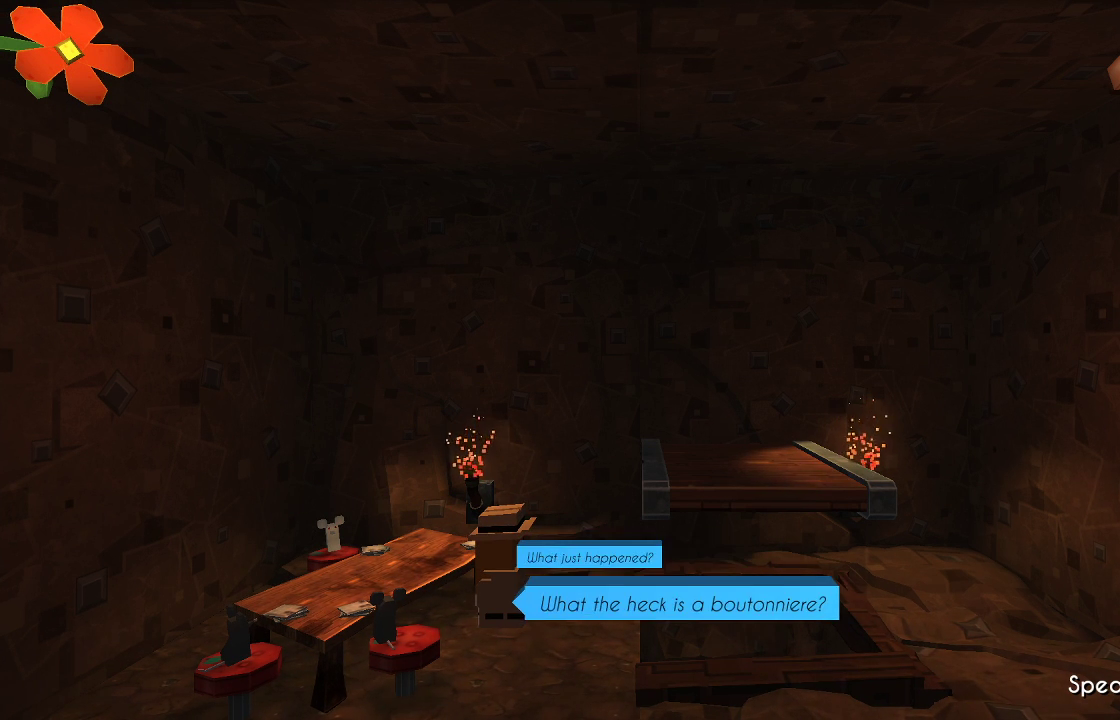
{"buttons": [], "left_stick": "center", "right_stick": "center", "events": [[267, "CROSS", "down"], [400, "CROSS", "up"]]}
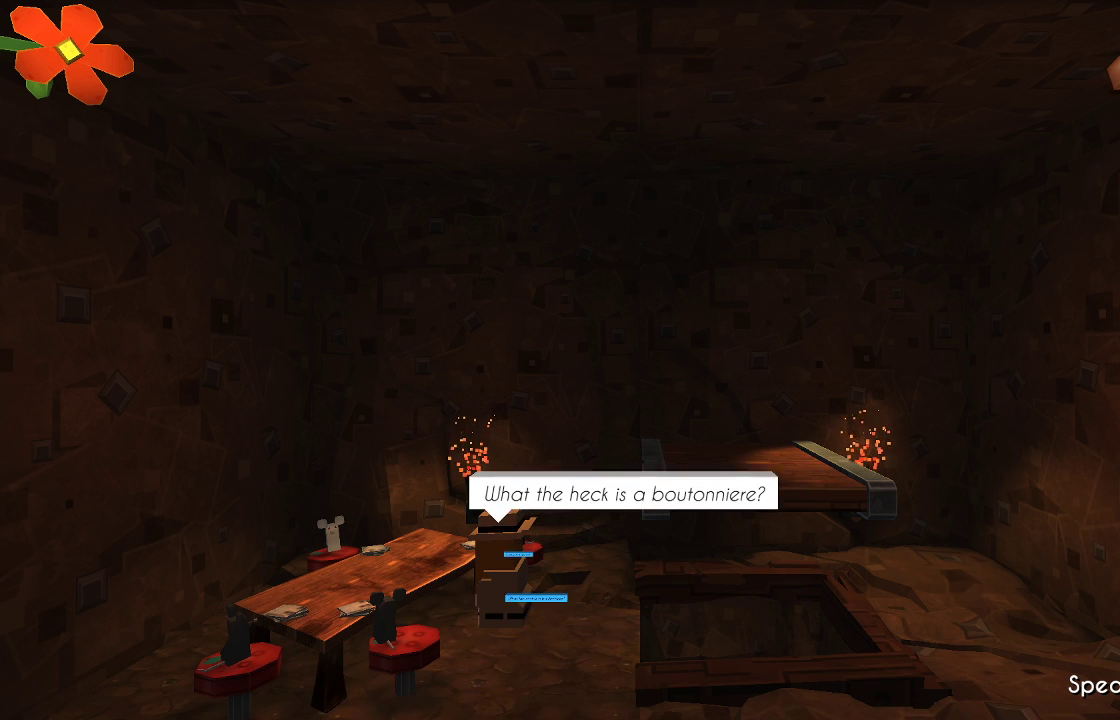
{"buttons": ["CROSS"], "left_stick": "center", "right_stick": "center", "events": [[433, "CROSS", "down"]]}
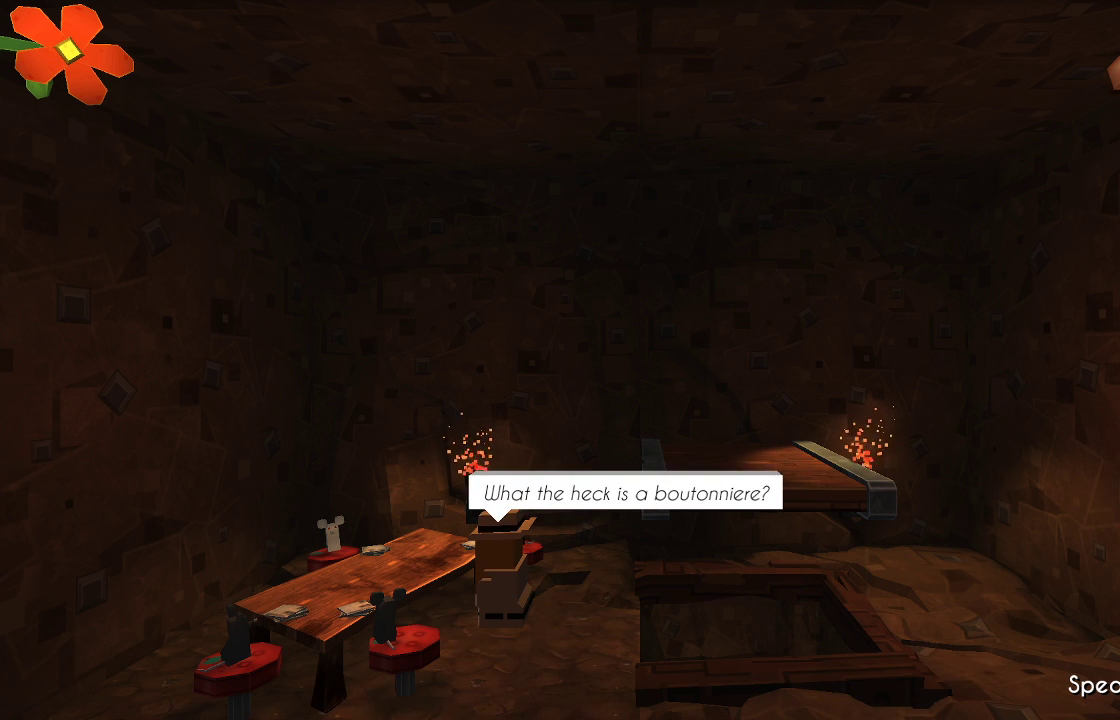
{"buttons": [], "left_stick": "center", "right_stick": "center", "events": [[33, "CROSS", "up"]]}
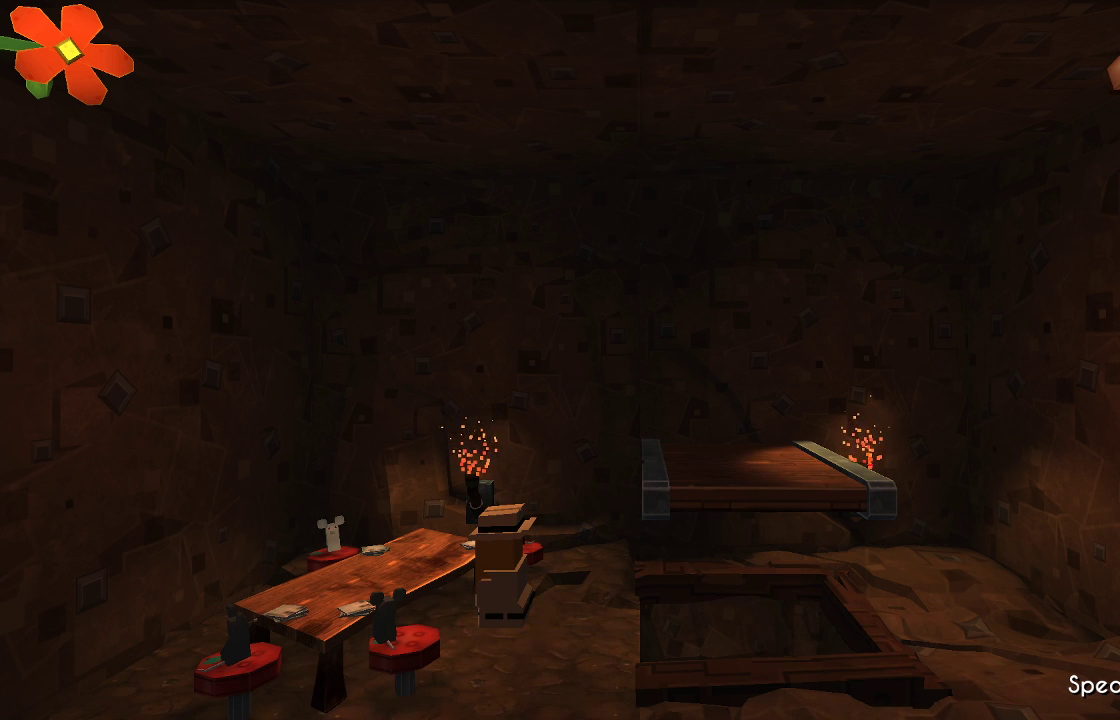
{"buttons": [], "left_stick": "left", "right_stick": "center", "events": [[333, "left_stick", "left"]]}
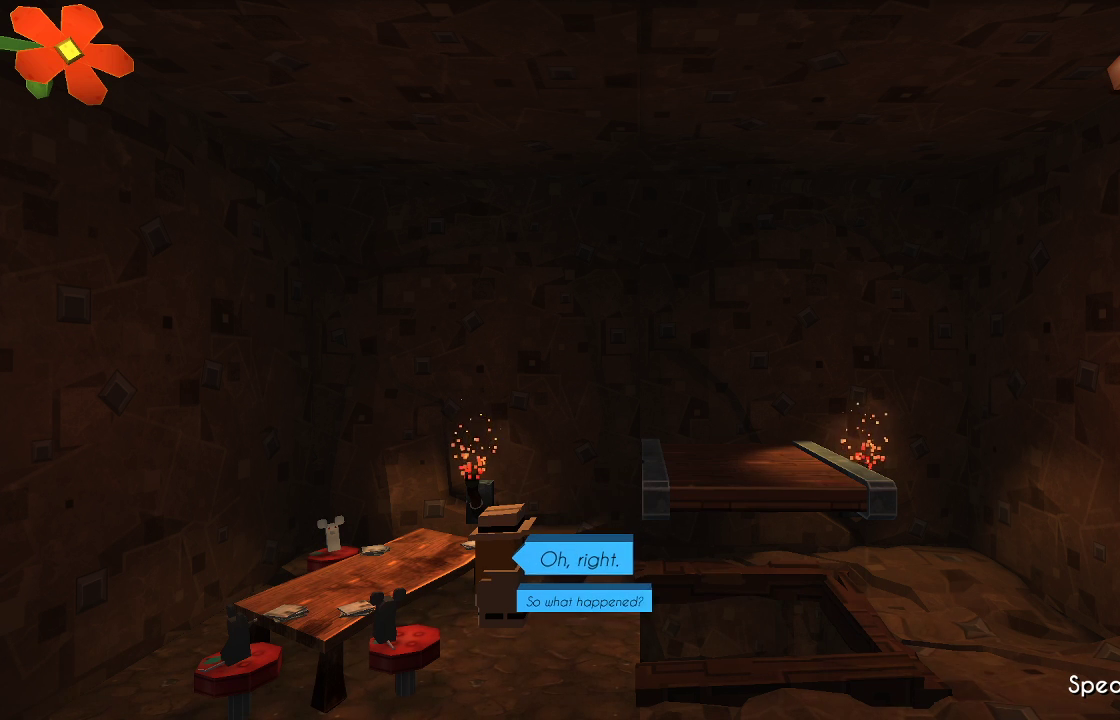
{"buttons": [], "left_stick": "center", "right_stick": "center", "events": [[100, "left_stick", "center"]]}